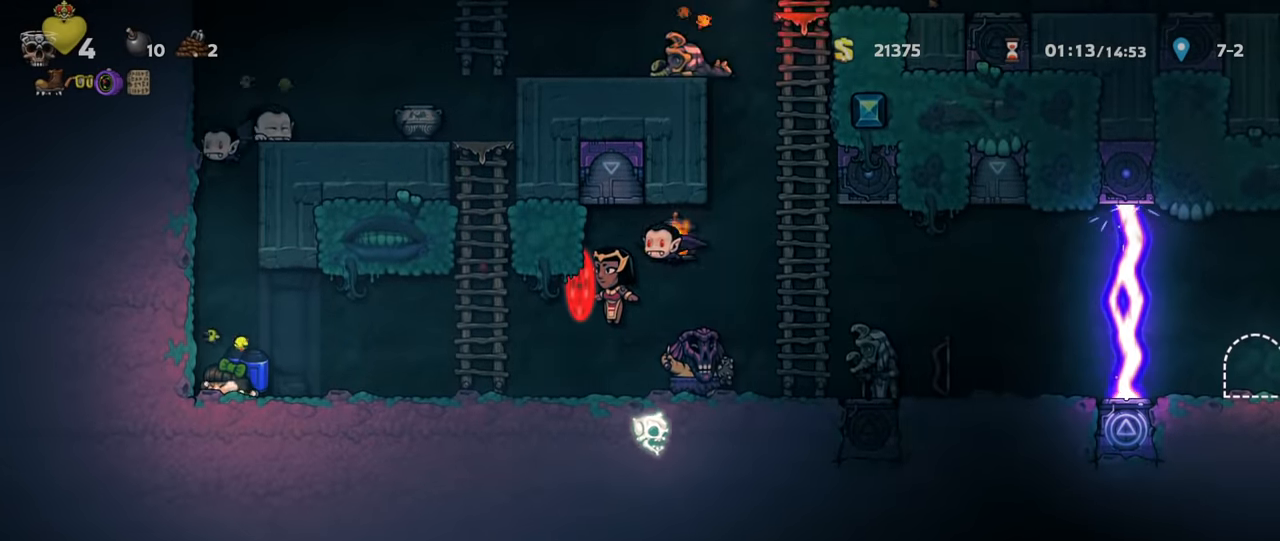
Gameplay with keyboard; each line is a JSON object with the keys held at the frame after it. "events" lists presses ("down") and releases ("up") of "a", "down", "escape", "left", "right", "run", "s", "space", "up", "x" and "z" between this image and that frame as [ms after this image, input, new state], when the widget could be followed in between. No other keys are recorded. Mouse input is not recorded. Key names are as the overlay labels them; some are game actions (e.g. jump) rather than physical keys.
{"keys": ["left", "run"], "events": [[67, "x", "down"], [67, "z", "up"], [200, "x", "up"], [267, "x", "down"], [333, "x", "up"]]}
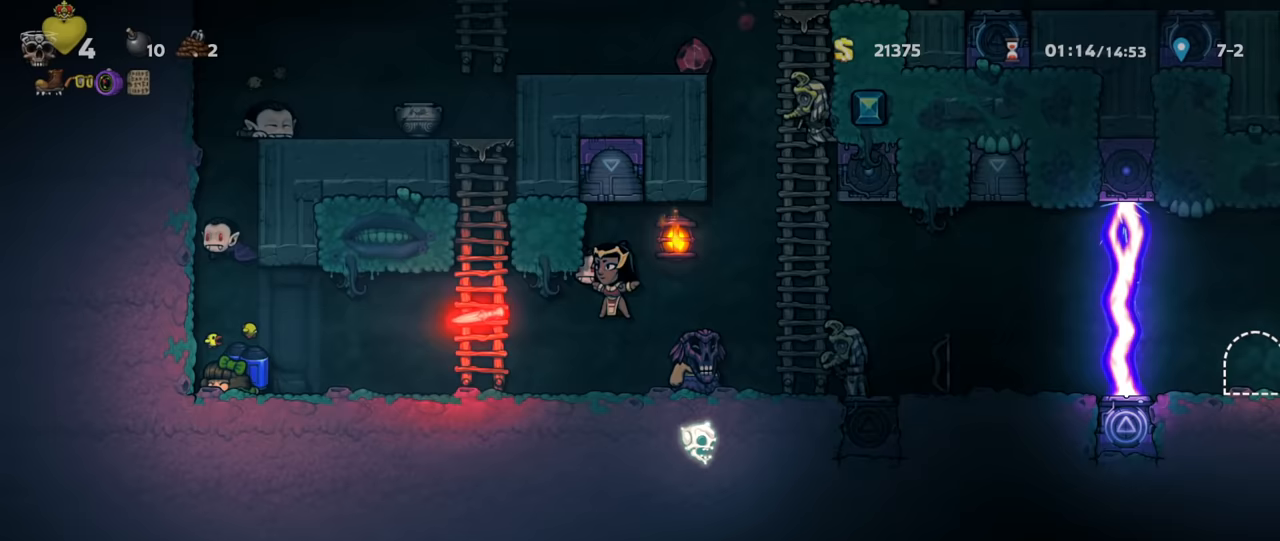
{"keys": ["left", "run"], "events": [[67, "x", "down"], [167, "x", "up"]]}
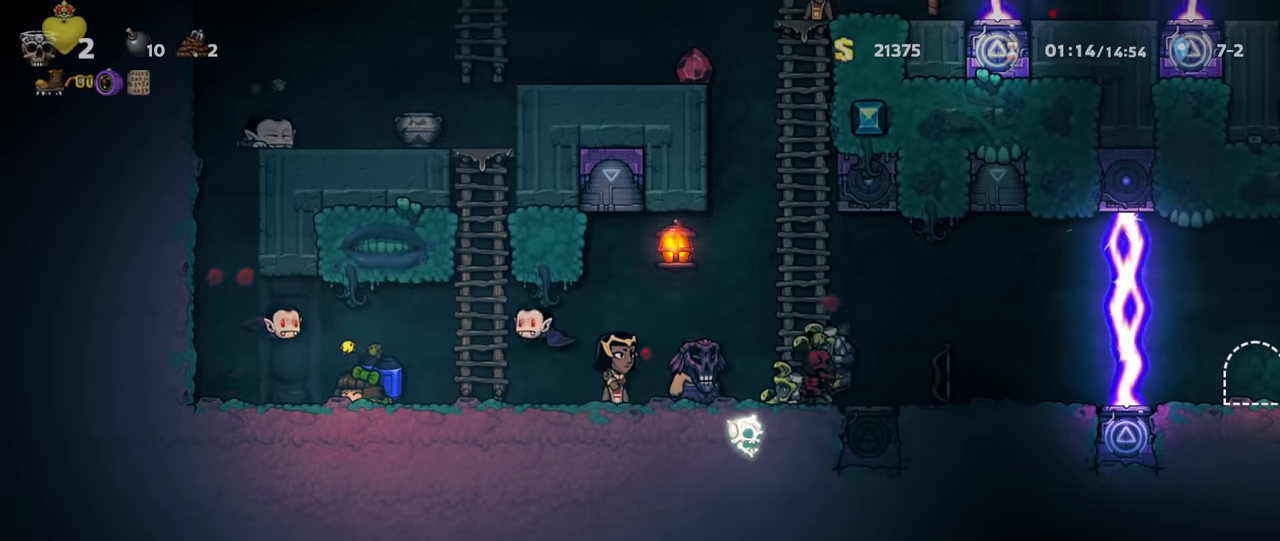
{"keys": ["left", "run", "x"], "events": [[33, "x", "down"], [100, "x", "up"], [200, "x", "down"], [267, "x", "up"], [367, "x", "down"], [400, "x", "up"], [500, "x", "down"]]}
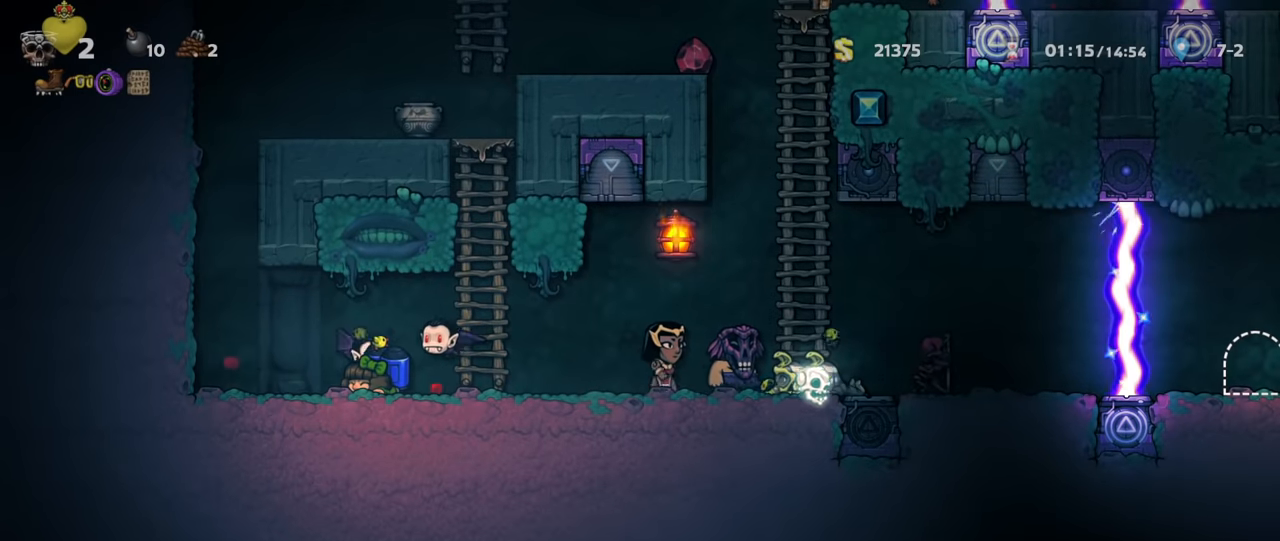
{"keys": ["left", "run", "x"], "events": [[67, "x", "up"], [133, "x", "down"], [200, "x", "up"], [267, "x", "down"], [367, "x", "up"], [467, "x", "down"]]}
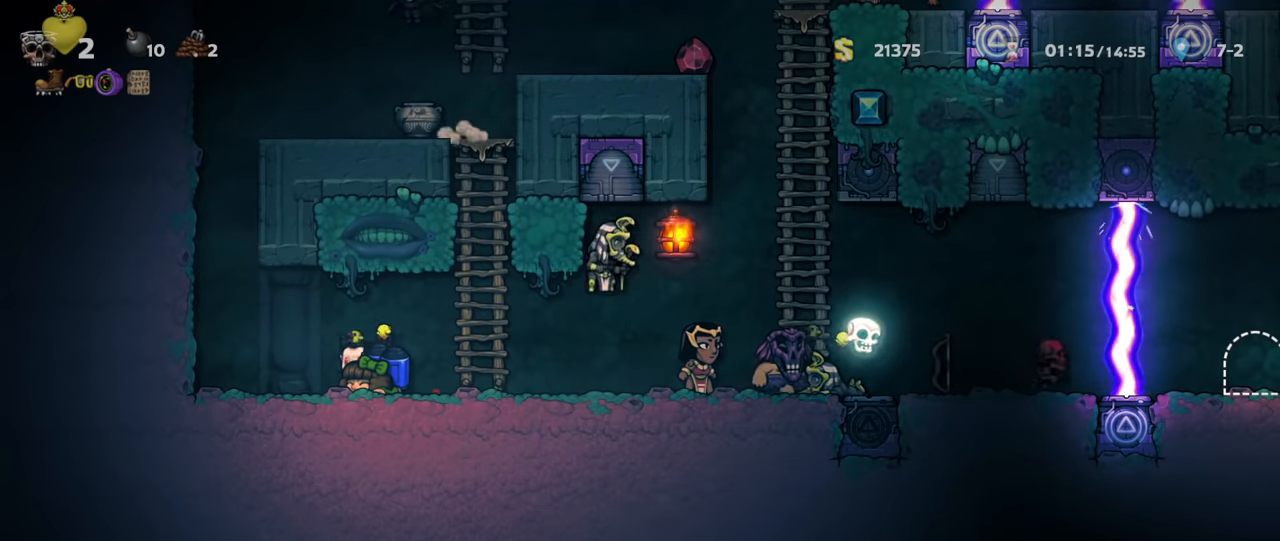
{"keys": ["left", "run"], "events": [[33, "x", "up"], [67, "x", "down"], [167, "x", "up"], [233, "x", "down"], [300, "x", "up"], [367, "x", "down"], [433, "x", "up"]]}
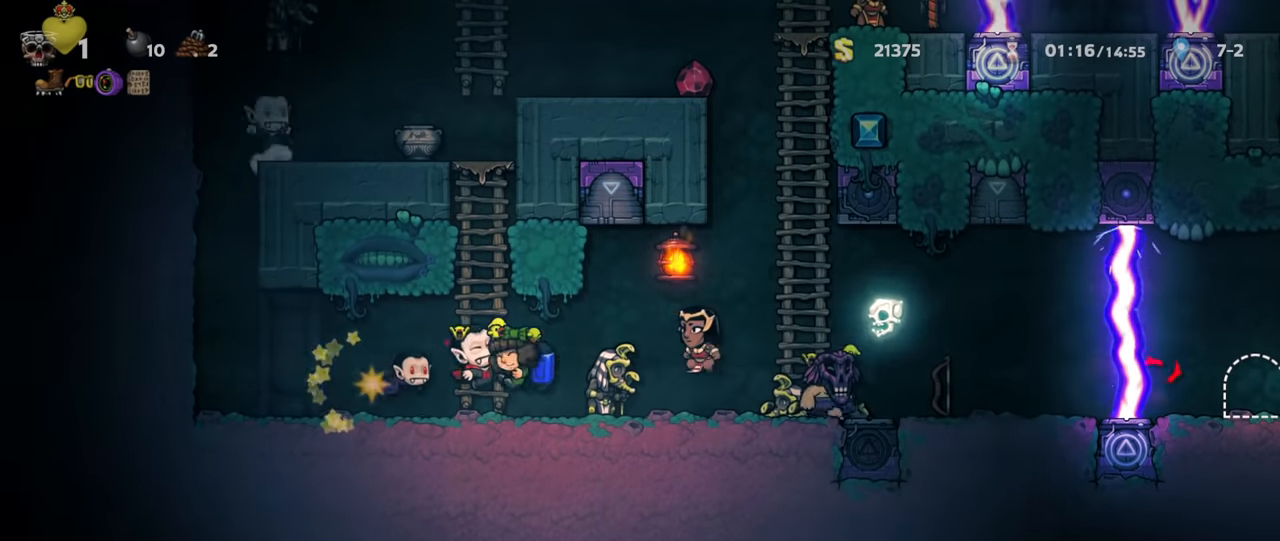
{"keys": ["right"], "events": [[33, "x", "down"], [67, "x", "up"], [233, "x", "down"], [300, "run", "up"], [300, "x", "up"], [400, "x", "down"], [433, "x", "up"], [467, "left", "up"], [500, "right", "down"]]}
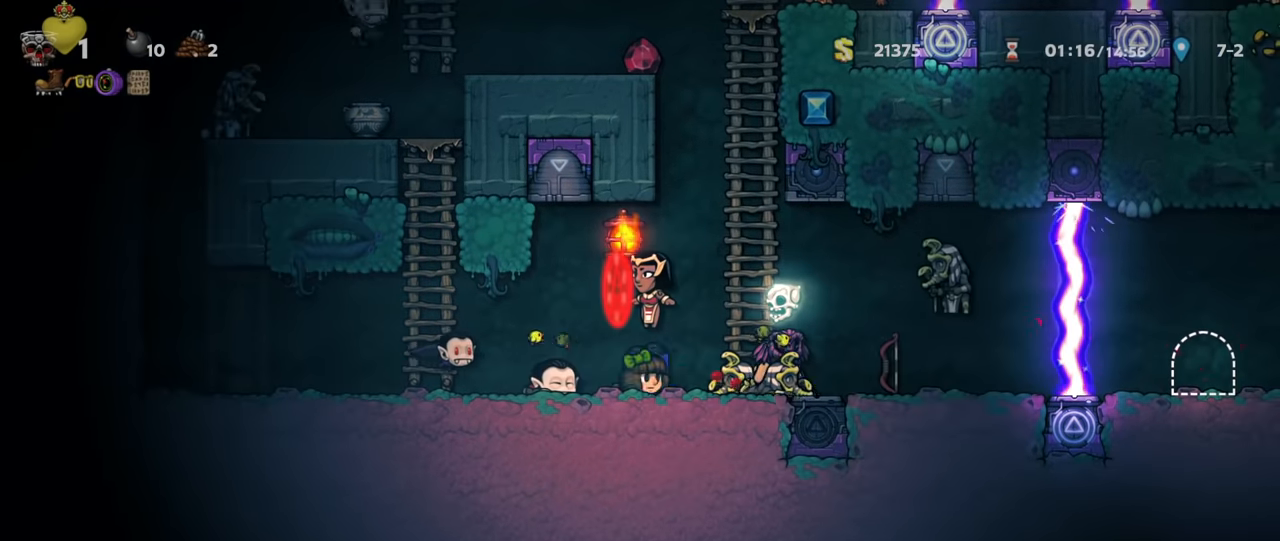
{"keys": ["right"], "events": [[33, "run", "down"], [200, "run", "up"], [233, "right", "up"], [267, "right", "down"], [267, "x", "down"], [333, "x", "up"], [367, "run", "down"], [433, "right", "up"], [467, "run", "up"], [500, "right", "down"]]}
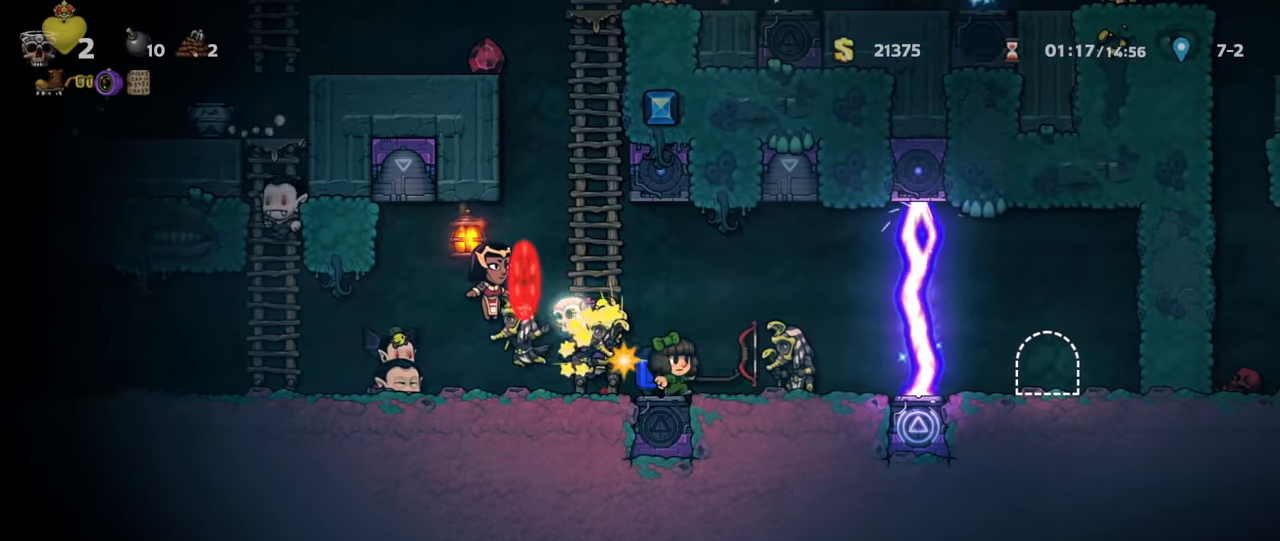
{"keys": ["run", "z"], "events": [[133, "x", "down"], [167, "right", "up"], [167, "x", "up"], [233, "right", "down"], [267, "x", "down"], [333, "x", "up"], [367, "run", "down"], [433, "right", "up"], [467, "right", "down"], [500, "right", "up"], [500, "z", "down"]]}
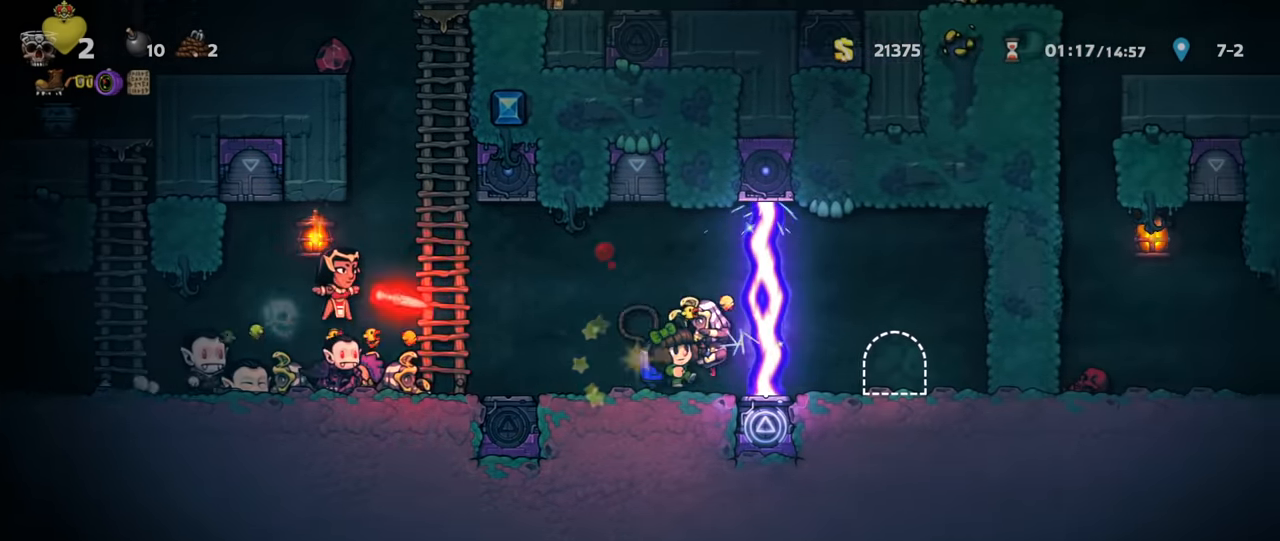
{"keys": [], "events": [[67, "left", "down"], [100, "left", "up"], [267, "z", "up"], [300, "left", "down"], [400, "run", "up"], [433, "left", "up"]]}
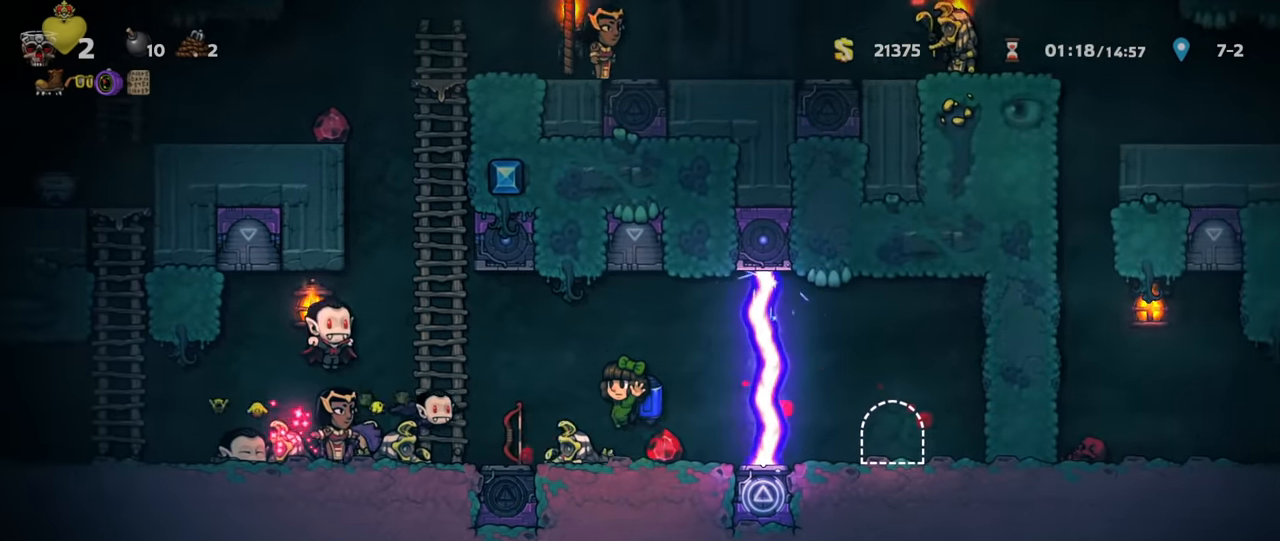
{"keys": [], "events": [[200, "left", "down"], [233, "left", "up"], [267, "left", "down"], [333, "run", "down"], [367, "left", "up"], [367, "run", "up"], [433, "right", "down"], [433, "x", "down"], [500, "right", "up"], [500, "x", "up"]]}
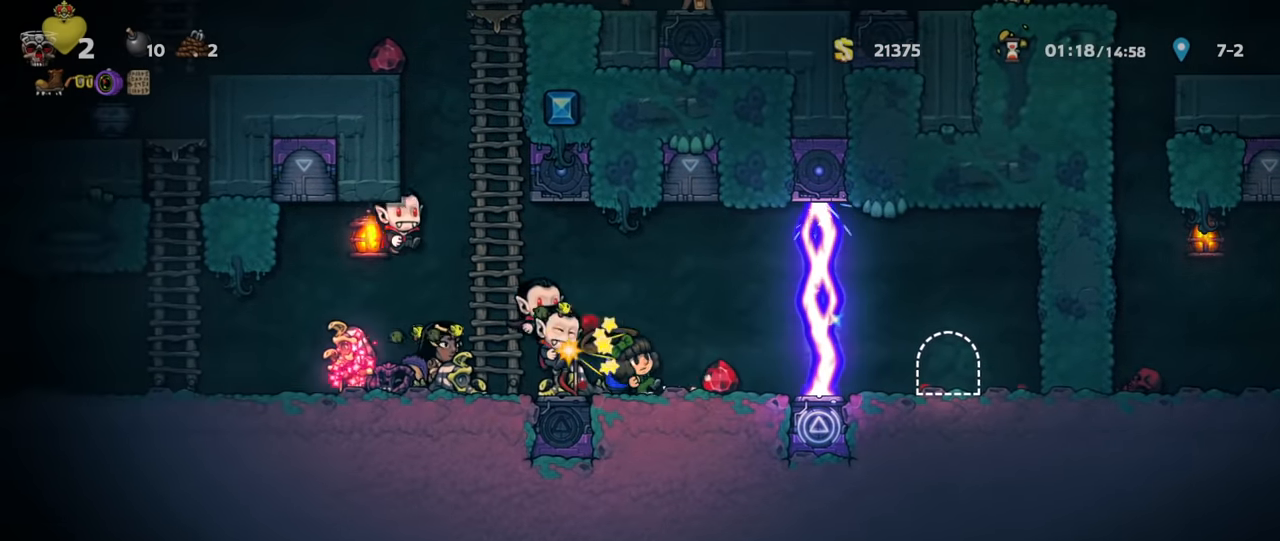
{"keys": [], "events": [[133, "right", "down"], [167, "right", "up"], [300, "right", "down"], [300, "x", "down"], [367, "right", "up"], [400, "x", "up"]]}
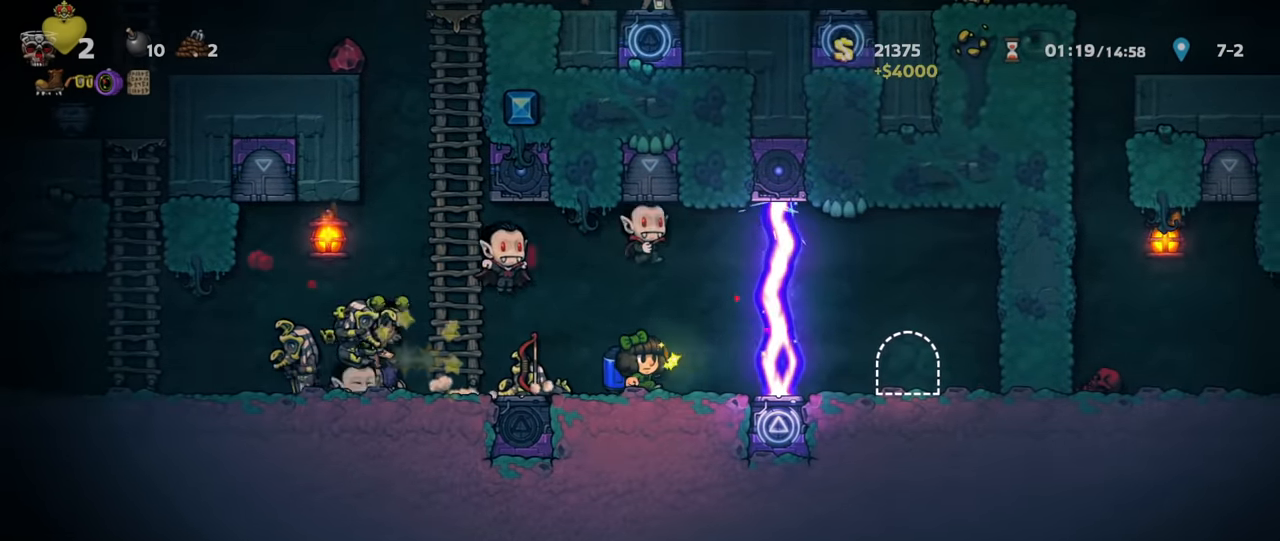
{"keys": ["left"], "events": [[100, "right", "down"], [133, "x", "down"], [167, "right", "up"], [200, "x", "up"], [267, "left", "down"], [267, "x", "down"], [367, "left", "up"], [367, "x", "up"], [400, "x", "down"], [434, "left", "down"], [500, "x", "up"]]}
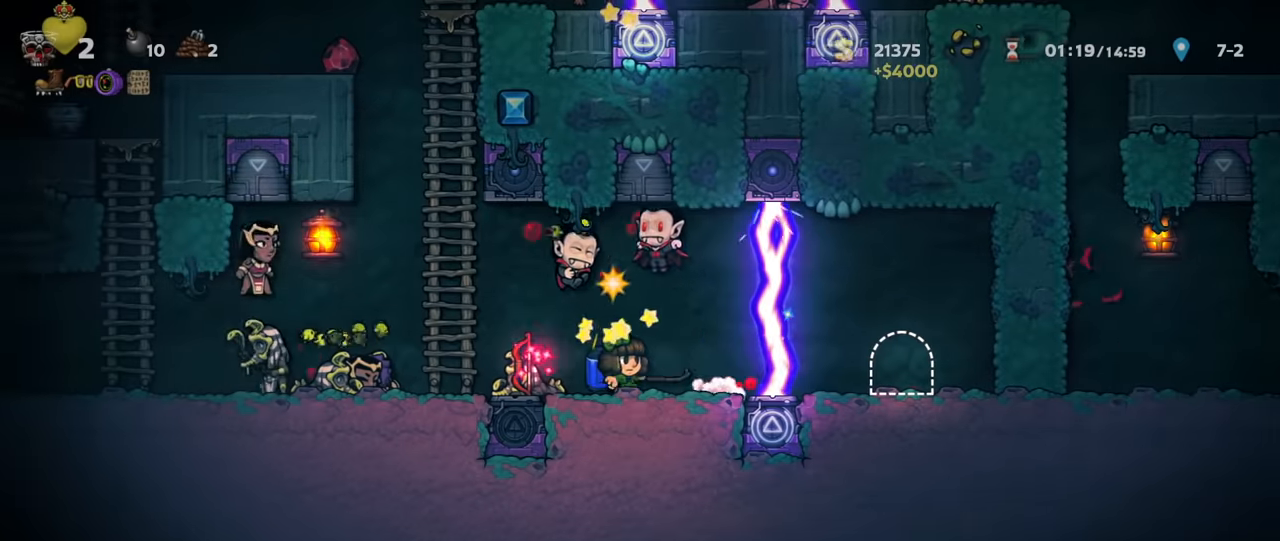
{"keys": ["left", "run"], "events": [[34, "run", "down"], [334, "x", "down"], [400, "x", "up"]]}
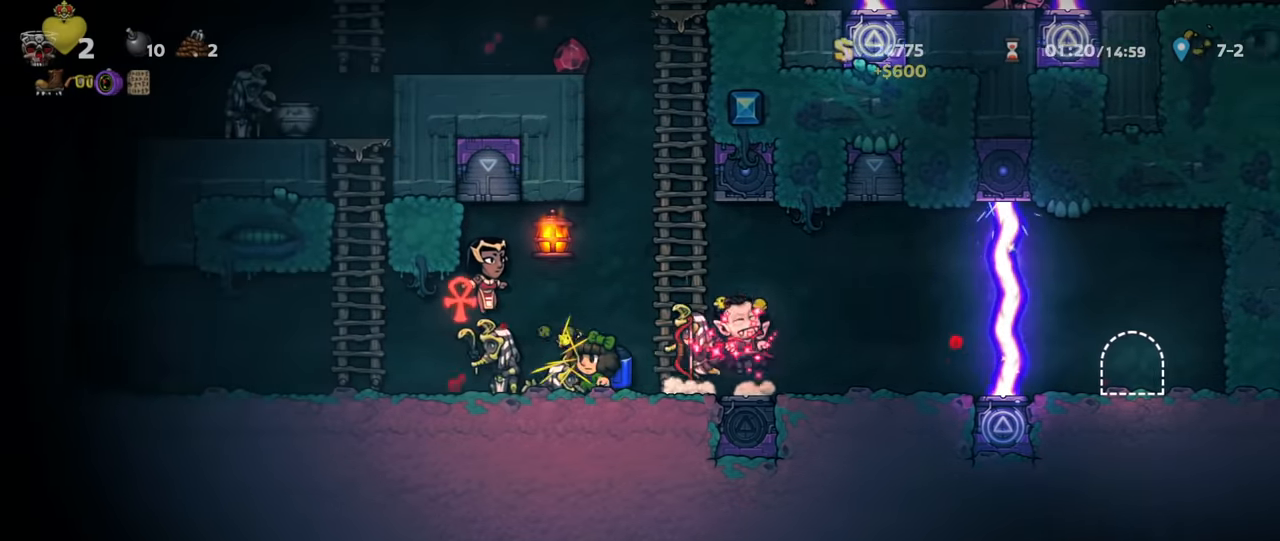
{"keys": ["left", "run"], "events": [[67, "run", "up"], [100, "left", "up"], [134, "left", "down"], [267, "x", "down"], [300, "left", "up"], [367, "left", "down"], [367, "x", "up"], [400, "run", "down"]]}
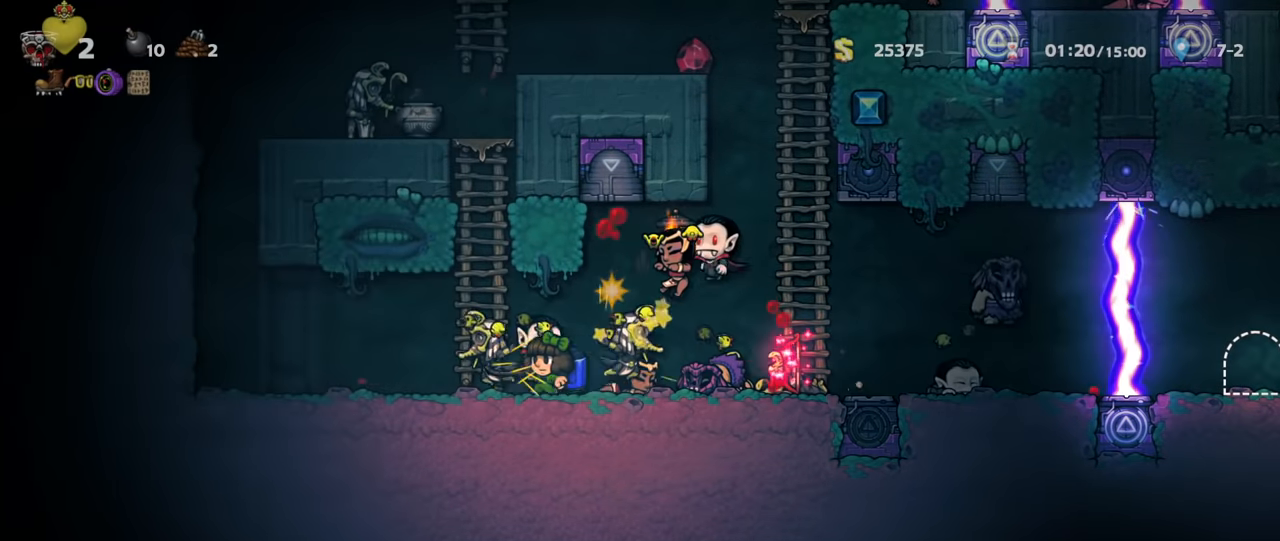
{"keys": ["left", "run", "z"], "events": [[134, "z", "down"], [200, "z", "up"], [367, "z", "down"], [434, "z", "up"], [500, "z", "down"]]}
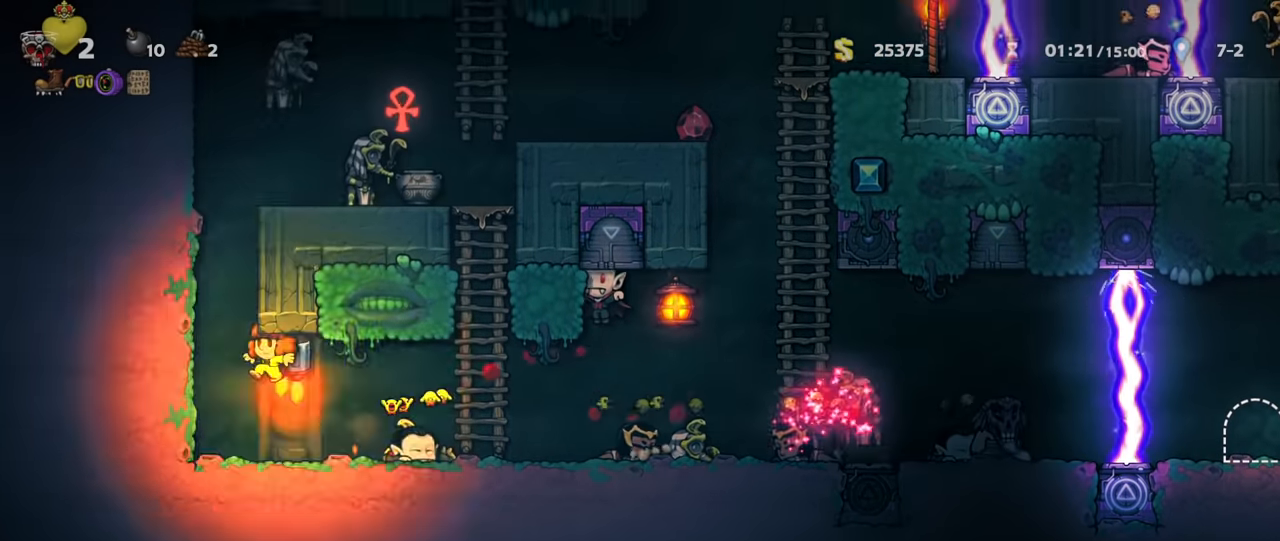
{"keys": ["run", "z"], "events": [[134, "left", "up"], [134, "right", "down"], [167, "right", "up"], [234, "x", "down"], [334, "x", "up"]]}
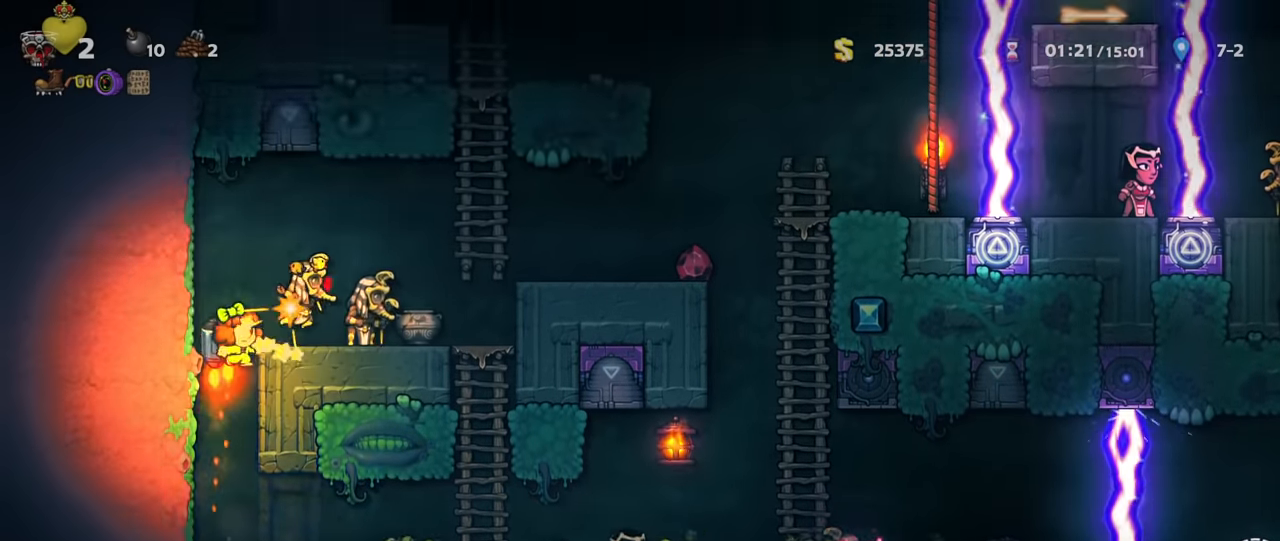
{"keys": ["right", "run"], "events": [[67, "right", "down"], [67, "x", "down"], [134, "run", "up"], [134, "z", "up"], [167, "x", "up"], [300, "right", "up"], [367, "right", "down"], [467, "right", "up"], [500, "right", "down"], [500, "run", "down"]]}
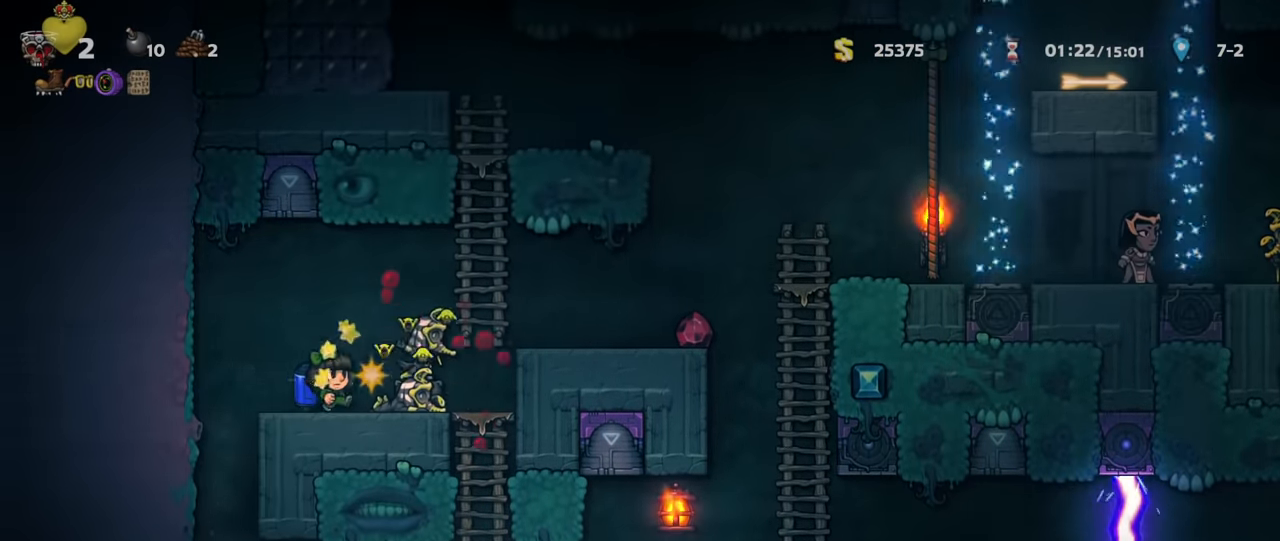
{"keys": ["run", "up"], "events": [[34, "z", "down"], [134, "z", "up"], [200, "z", "down"], [267, "up", "down"], [300, "right", "up"], [334, "z", "up"], [434, "z", "down"], [500, "z", "up"]]}
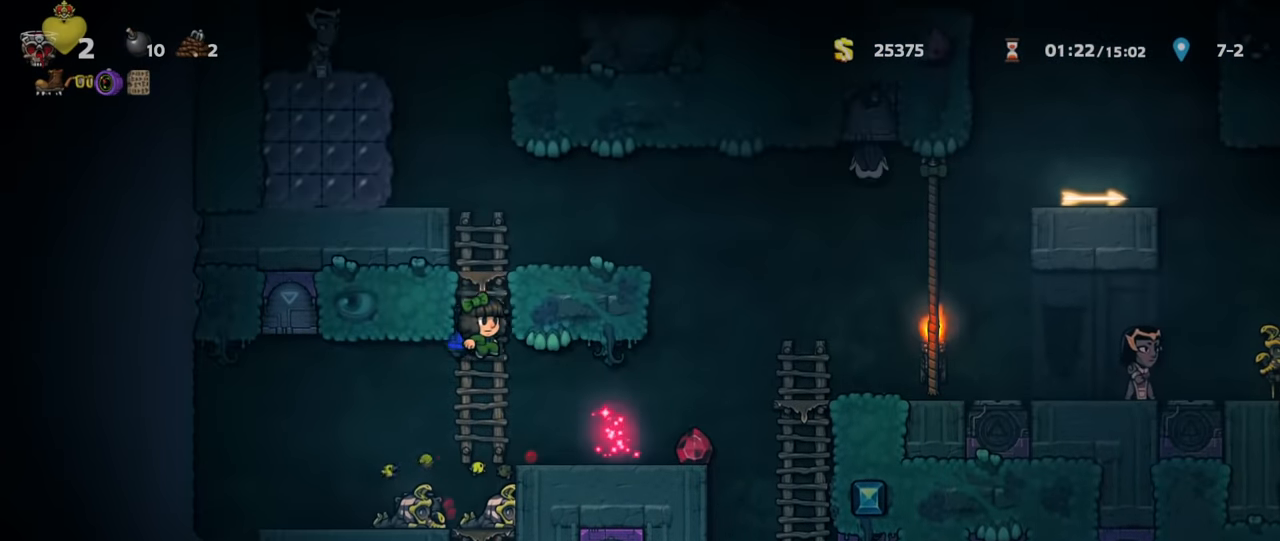
{"keys": ["left", "run"], "events": [[34, "z", "down"], [134, "z", "up"], [200, "z", "down"], [300, "z", "up"], [334, "up", "up"], [367, "z", "down"], [500, "left", "down"], [500, "z", "up"]]}
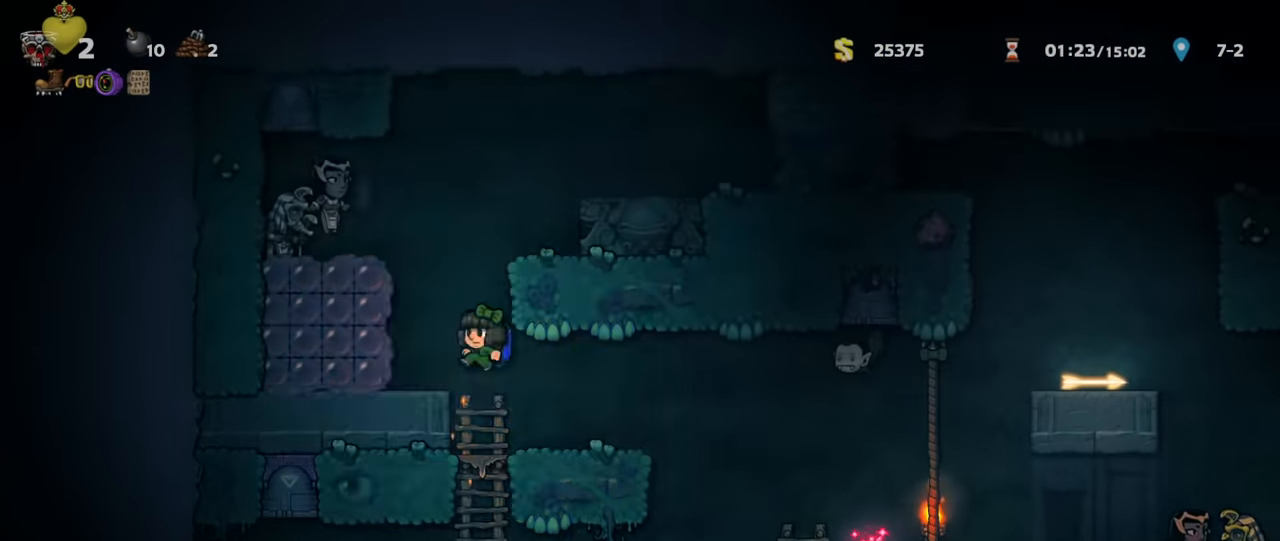
{"keys": ["left"], "events": [[67, "z", "down"], [100, "left", "up"], [134, "x", "down"], [367, "left", "down"], [367, "x", "up"], [367, "z", "up"], [400, "run", "up"]]}
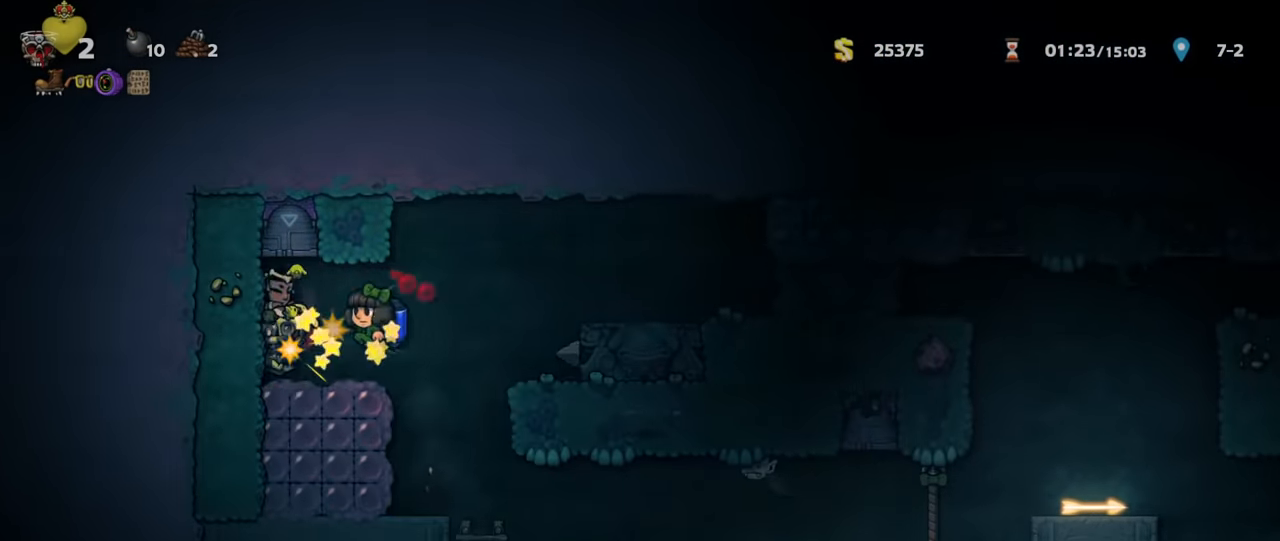
{"keys": [], "events": [[100, "left", "up"], [234, "right", "down"], [234, "x", "down"], [267, "right", "up"], [267, "x", "up"]]}
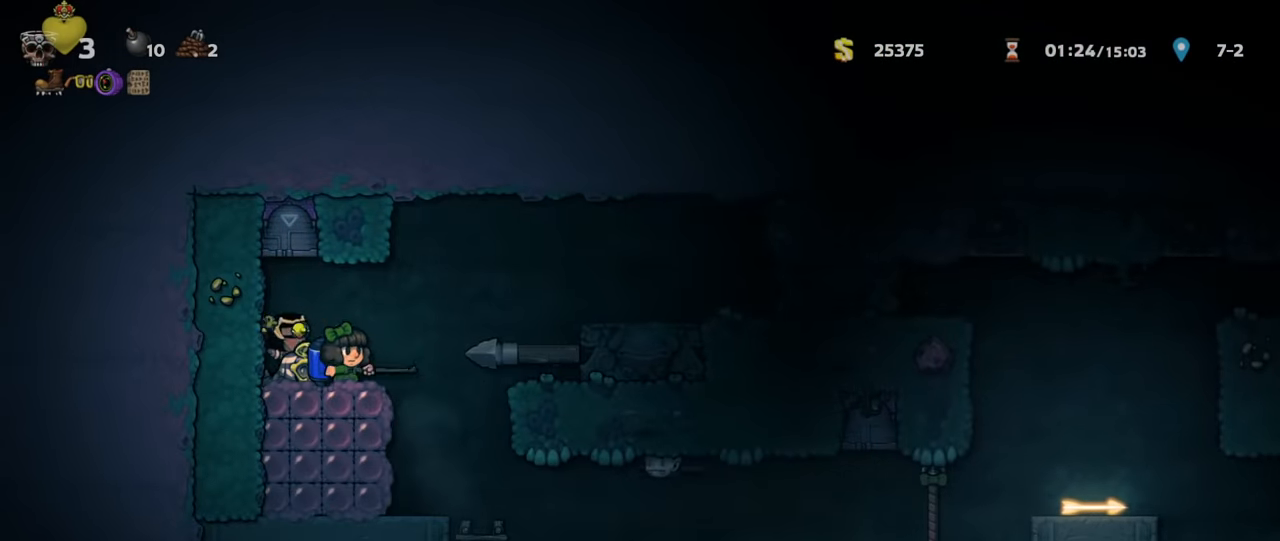
{"keys": ["x"], "events": [[100, "x", "down"], [200, "x", "up"], [500, "x", "down"]]}
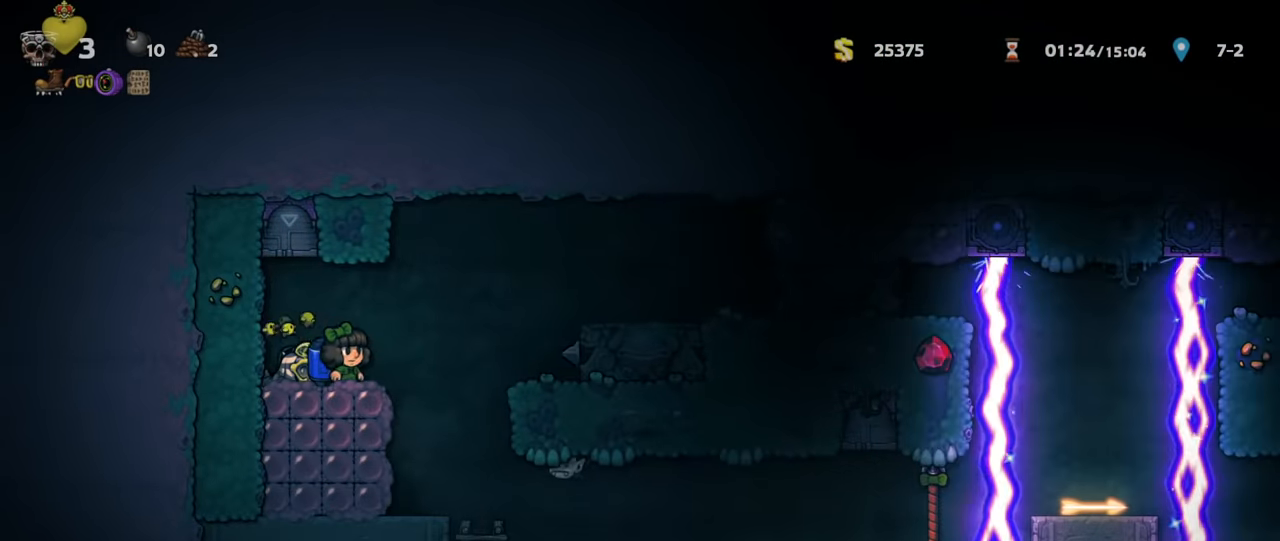
{"keys": [], "events": [[67, "x", "up"], [400, "x", "down"], [467, "x", "up"]]}
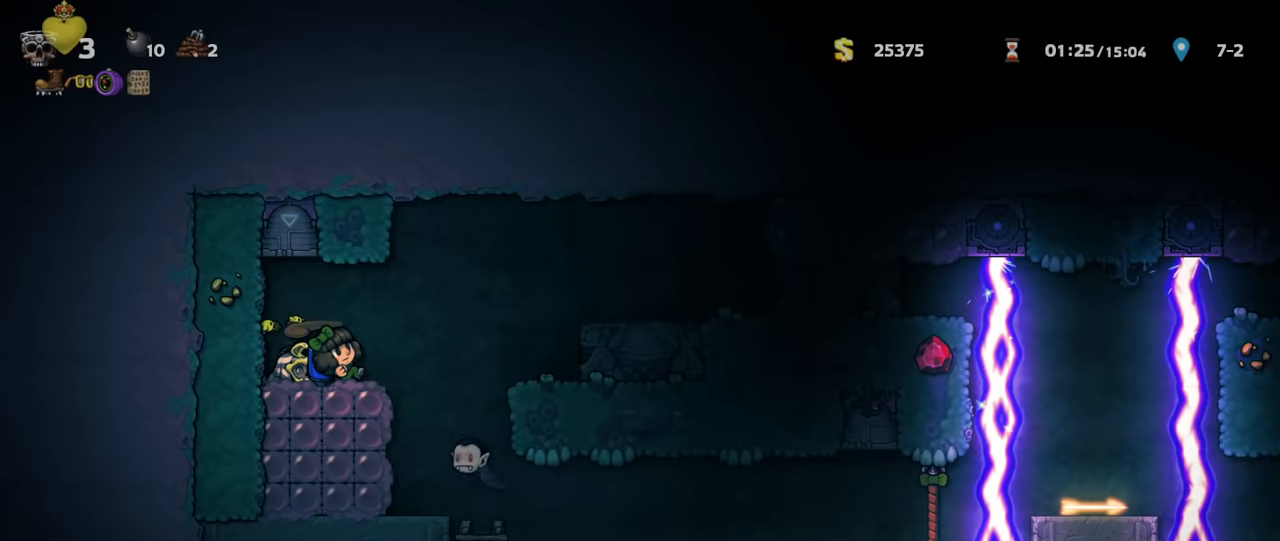
{"keys": [], "events": [[367, "x", "down"], [467, "x", "up"]]}
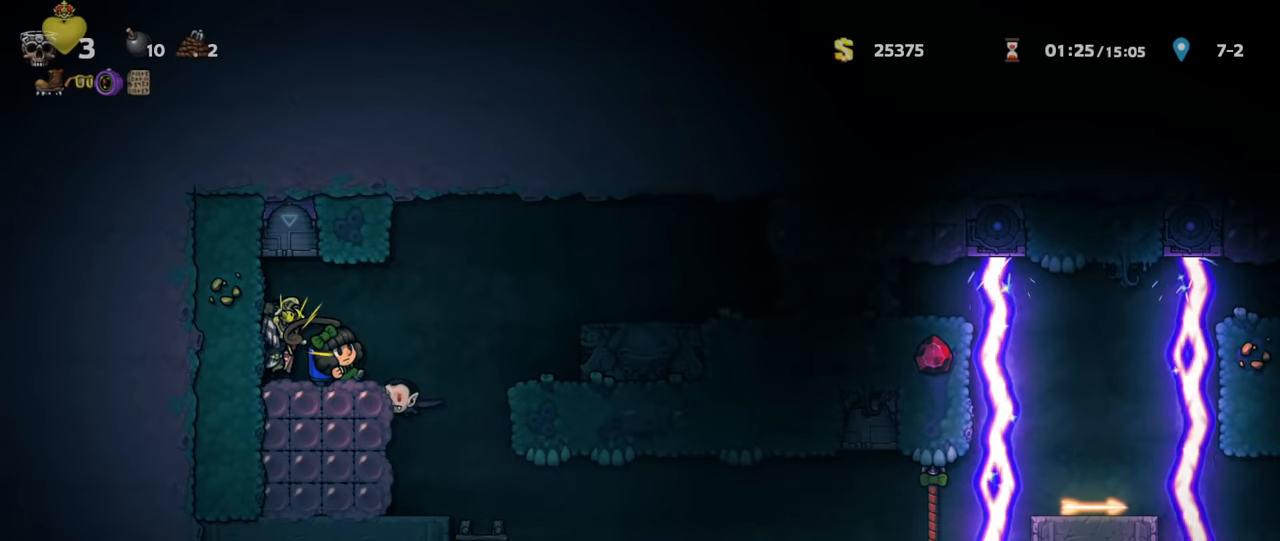
{"keys": [], "events": [[67, "left", "down"], [100, "left", "up"], [267, "right", "down"], [300, "x", "down"], [333, "right", "up"], [400, "x", "up"]]}
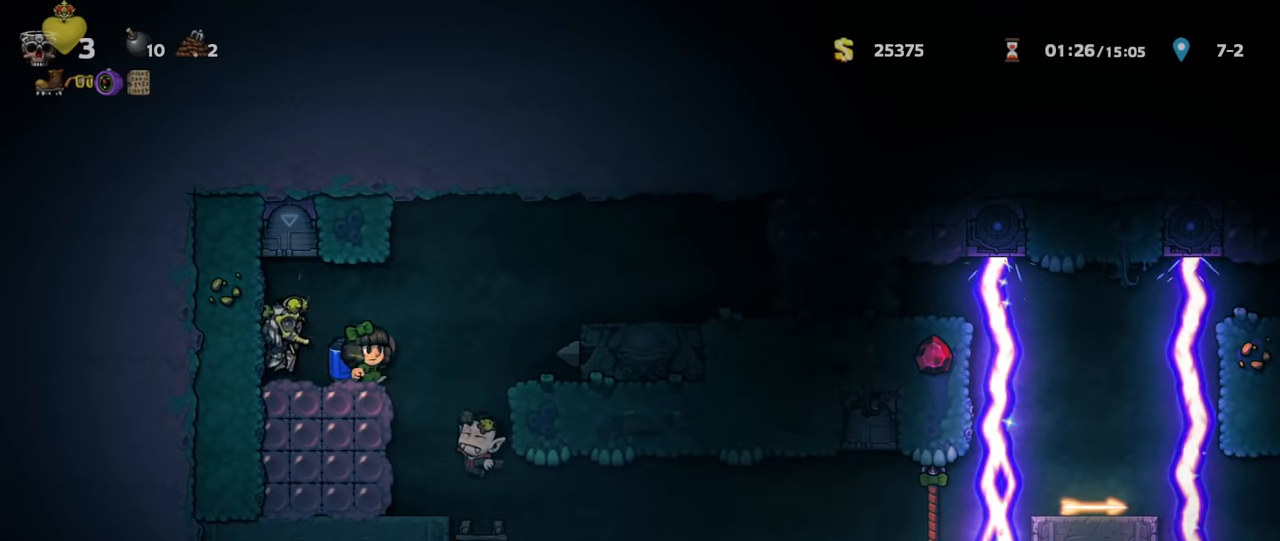
{"keys": [], "events": [[233, "x", "down"], [267, "x", "up"]]}
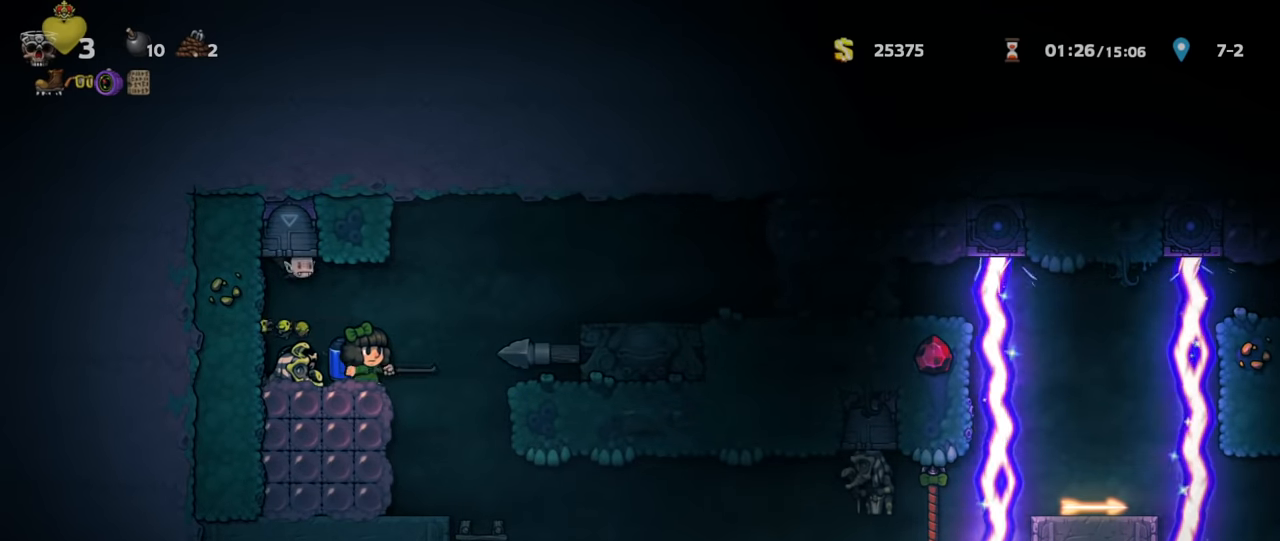
{"keys": [], "events": [[33, "left", "down"], [100, "left", "up"], [100, "right", "down"], [167, "right", "up"], [200, "x", "down"], [267, "x", "up"]]}
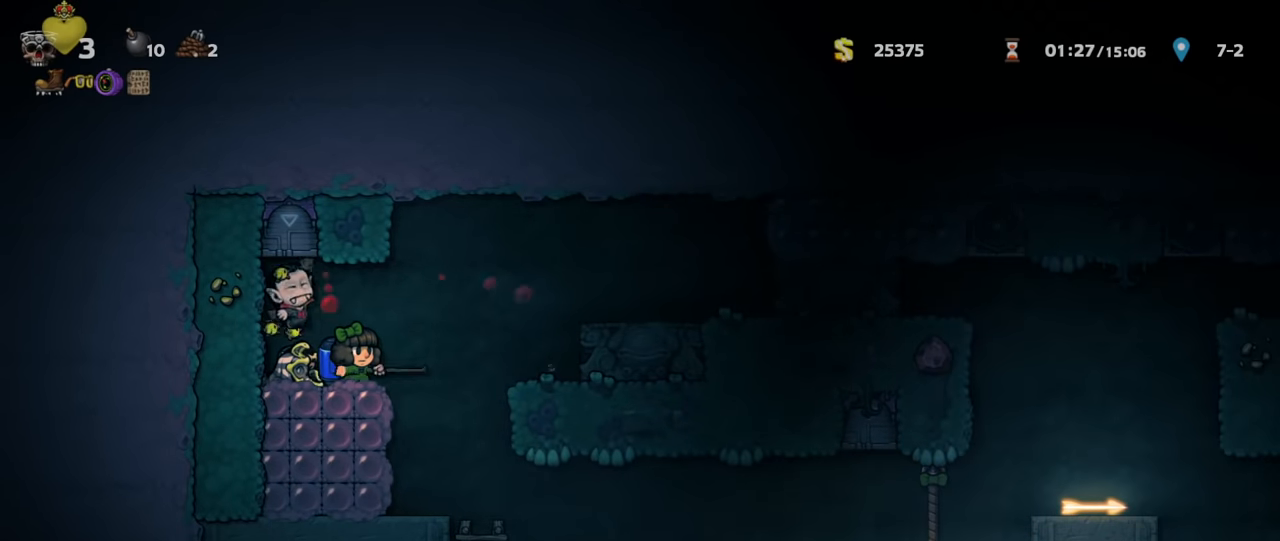
{"keys": ["x"], "events": [[67, "x", "down"], [167, "x", "up"], [467, "x", "down"]]}